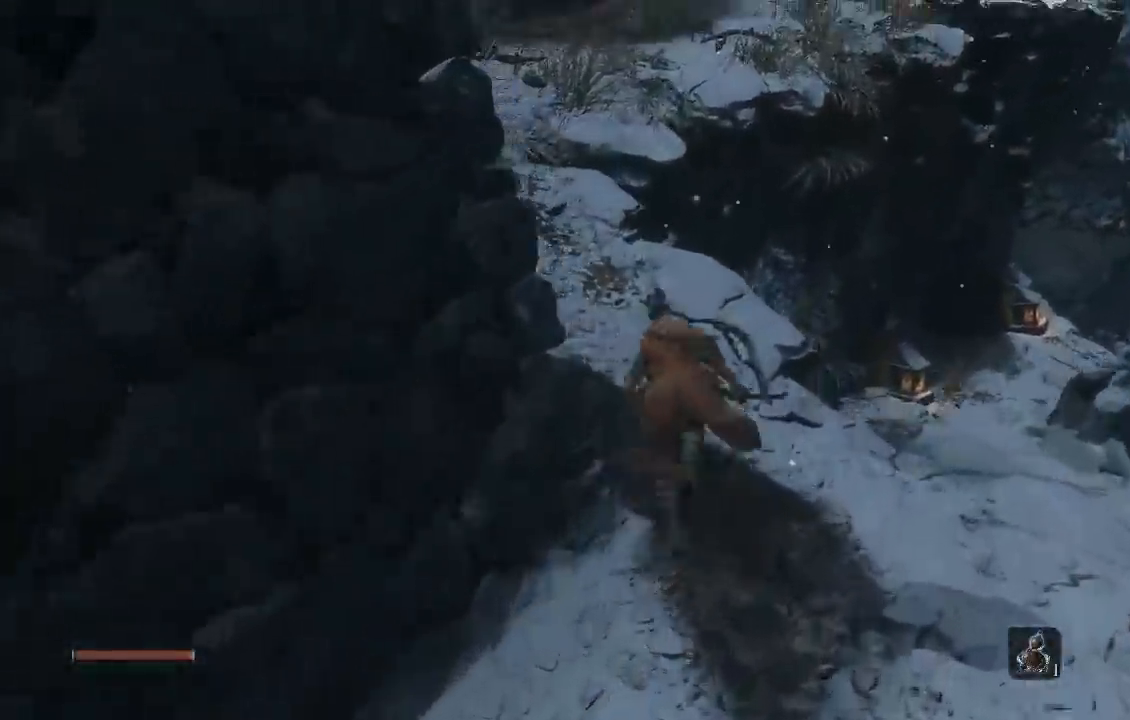
Gameplay with a controller (Xbox layout); each line is a JSON object with the inputs held at the frame after it. "button_events" lists button changes between this image and that frame as [ms after this image, input, new state], when the widget could be followed in between (sticks are given only as held states). Not read: L2 R2.
{"buttons": ["B"], "left_stick": "up", "right_stick": "center", "button_events": []}
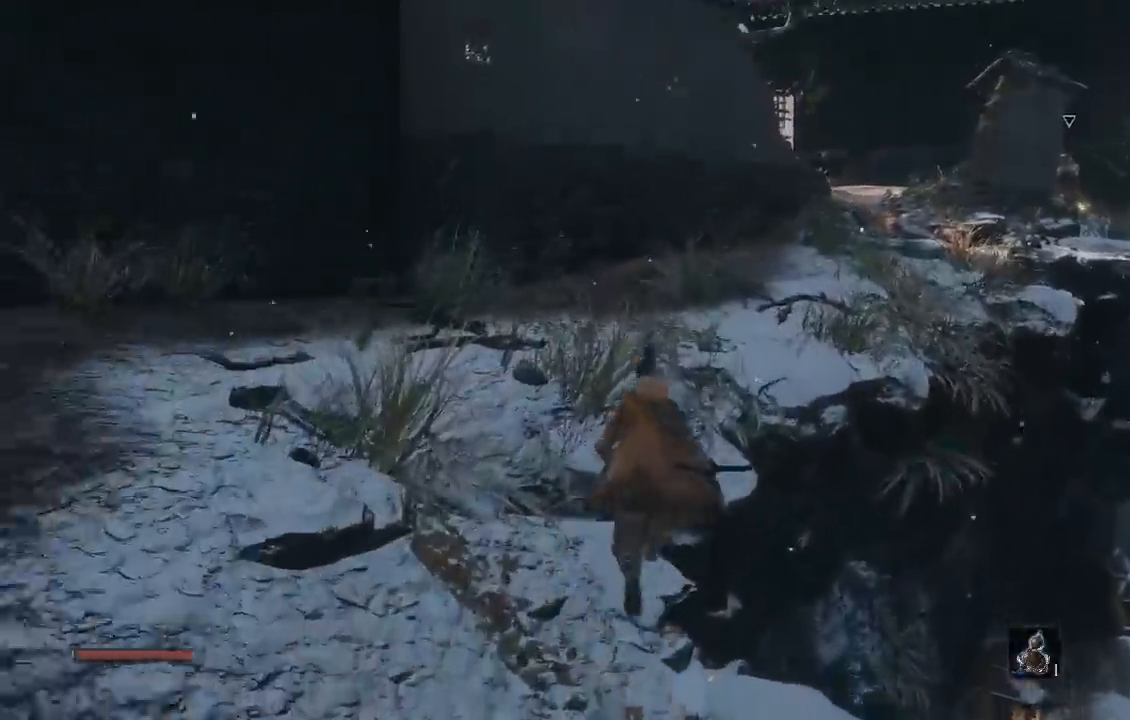
{"buttons": ["B"], "left_stick": "up-right", "right_stick": "center", "button_events": []}
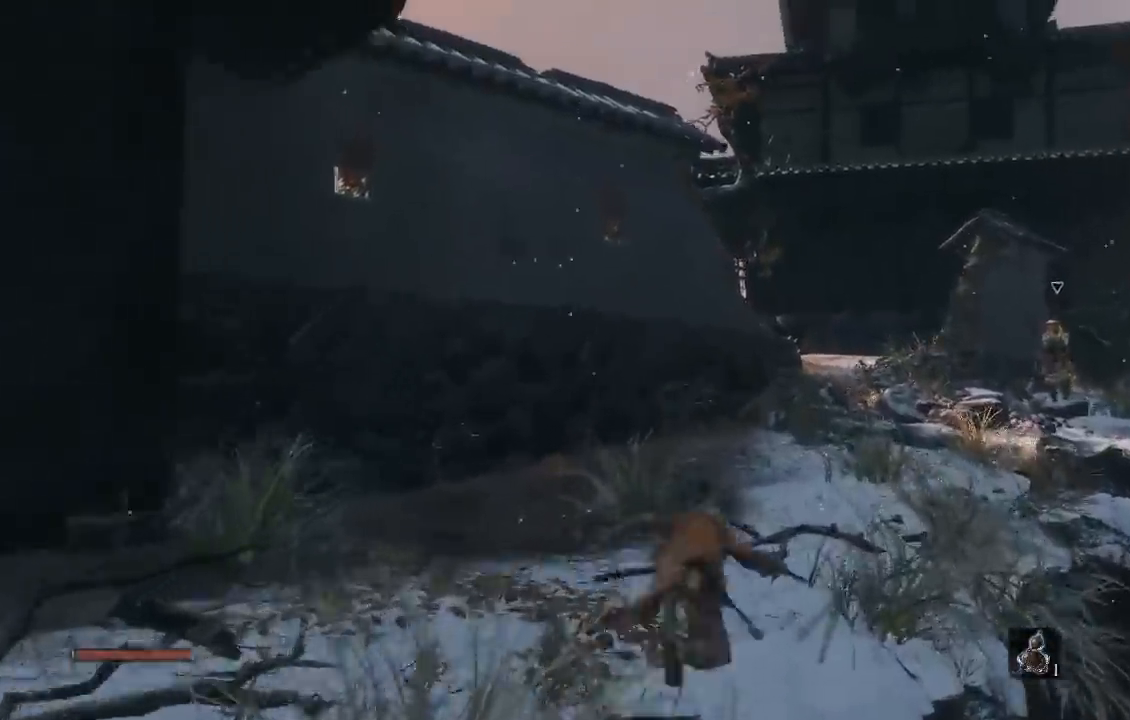
{"buttons": ["B"], "left_stick": "up", "right_stick": "down-left", "button_events": []}
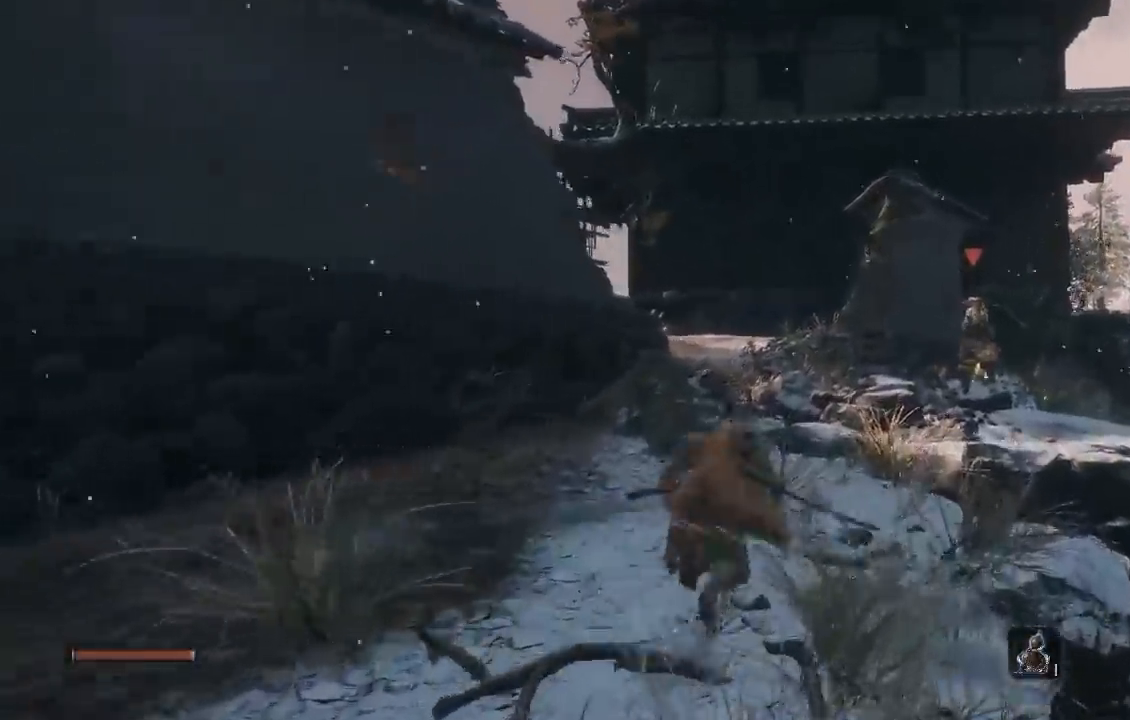
{"buttons": ["B"], "left_stick": "up", "right_stick": "center", "button_events": []}
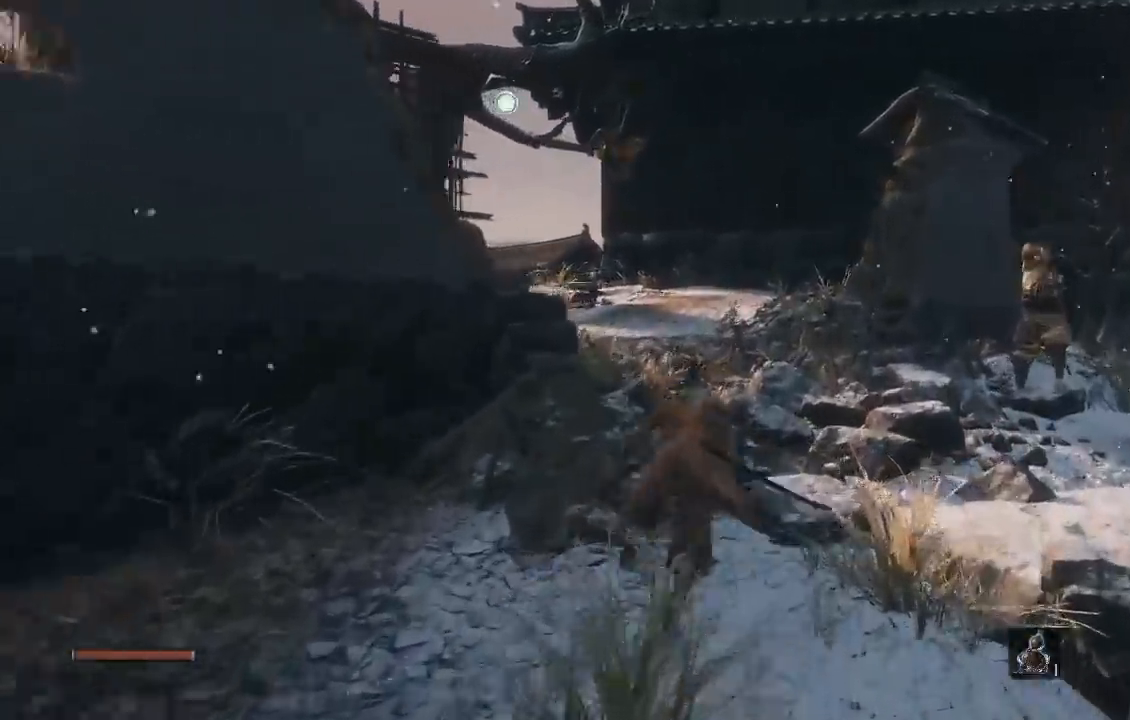
{"buttons": ["B"], "left_stick": "up", "right_stick": "center", "button_events": []}
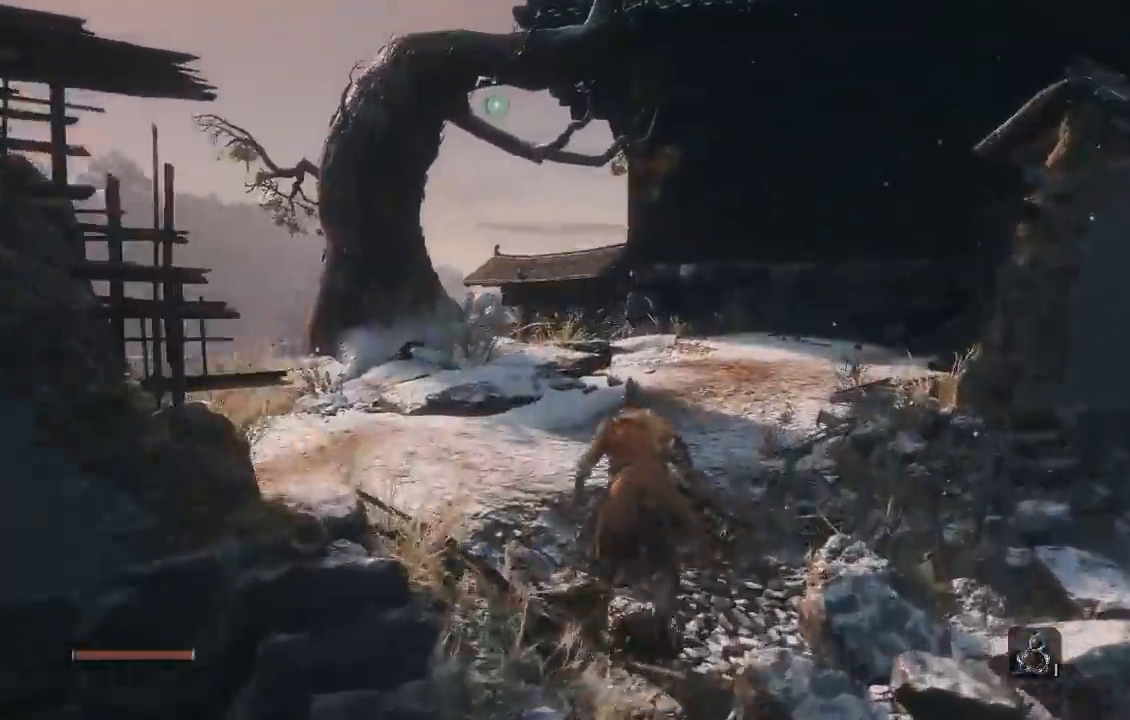
{"buttons": ["B"], "left_stick": "up", "right_stick": "center", "button_events": []}
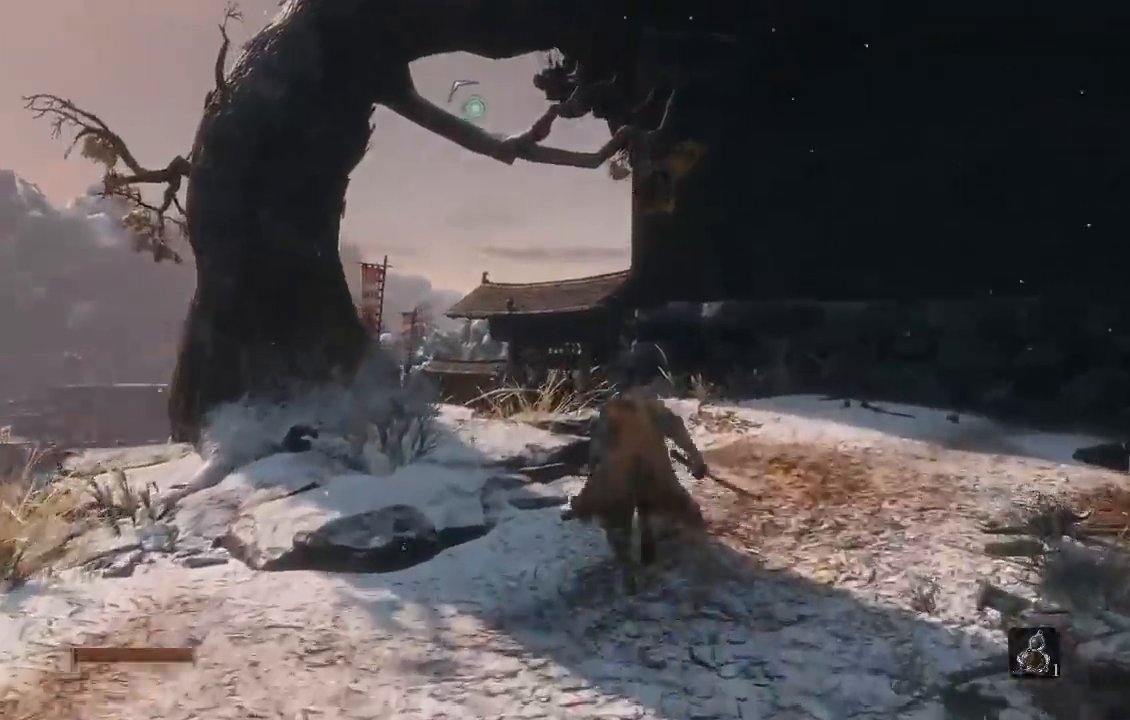
{"buttons": ["B"], "left_stick": "up", "right_stick": "center", "button_events": []}
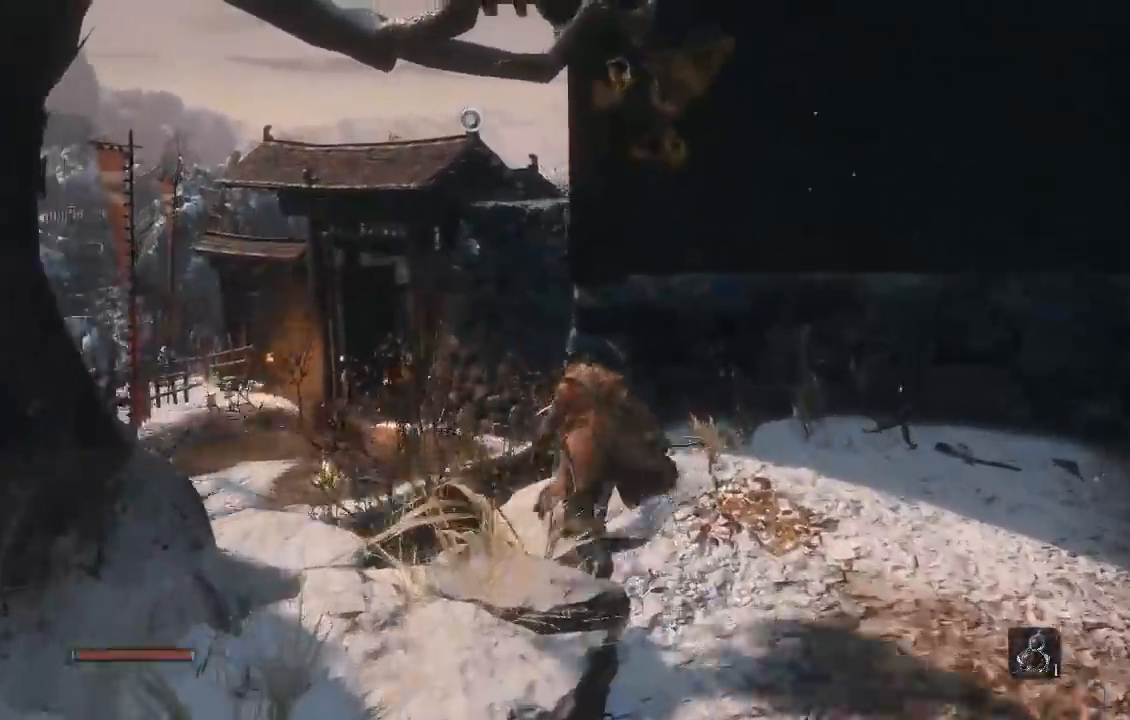
{"buttons": ["A", "B"], "left_stick": "up-left", "right_stick": "center", "button_events": [[50, "A", "down"]]}
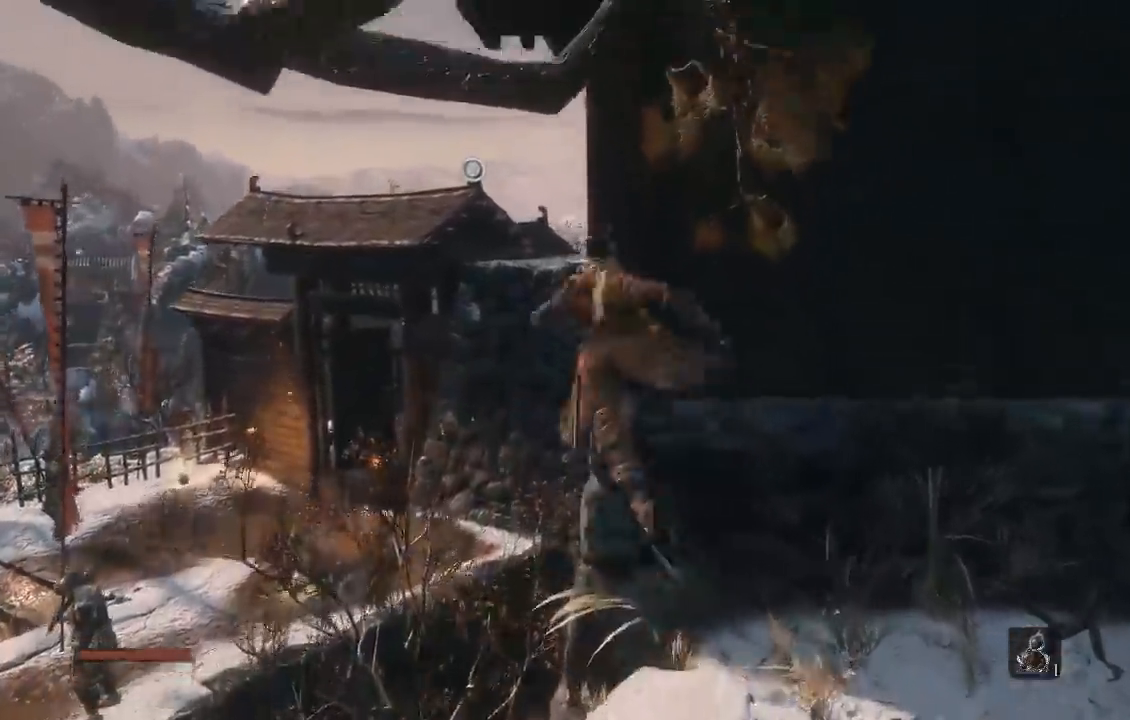
{"buttons": ["B"], "left_stick": "up", "right_stick": "center"}
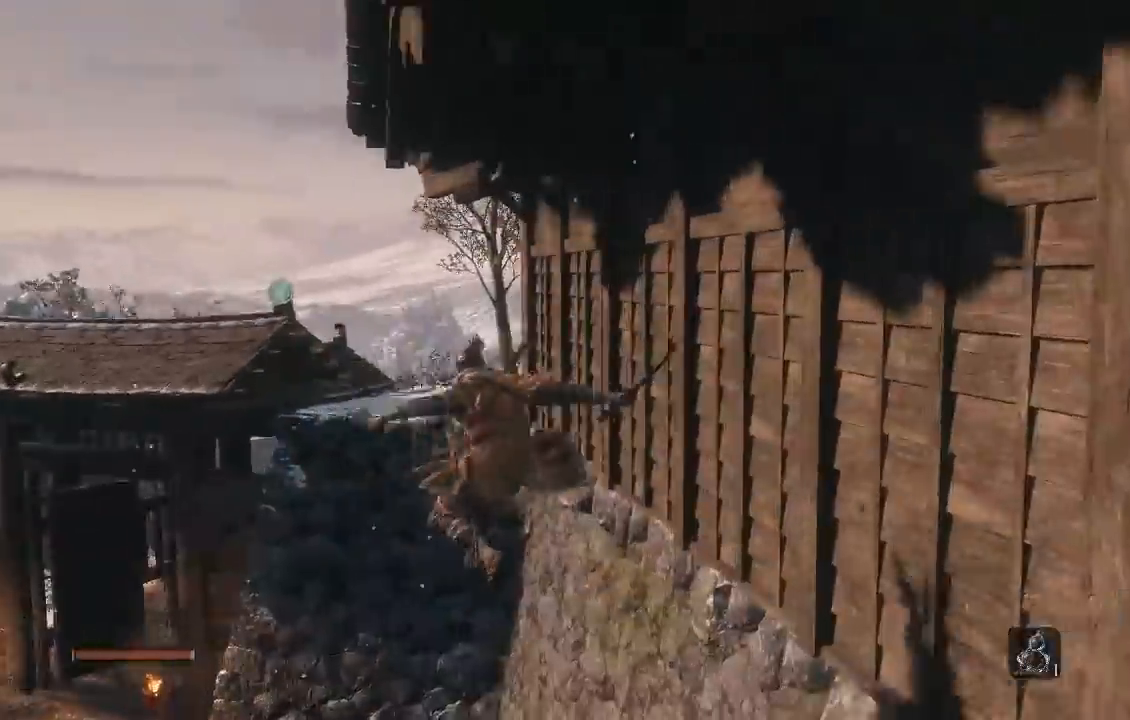
{"buttons": ["B"], "left_stick": "up", "right_stick": "right"}
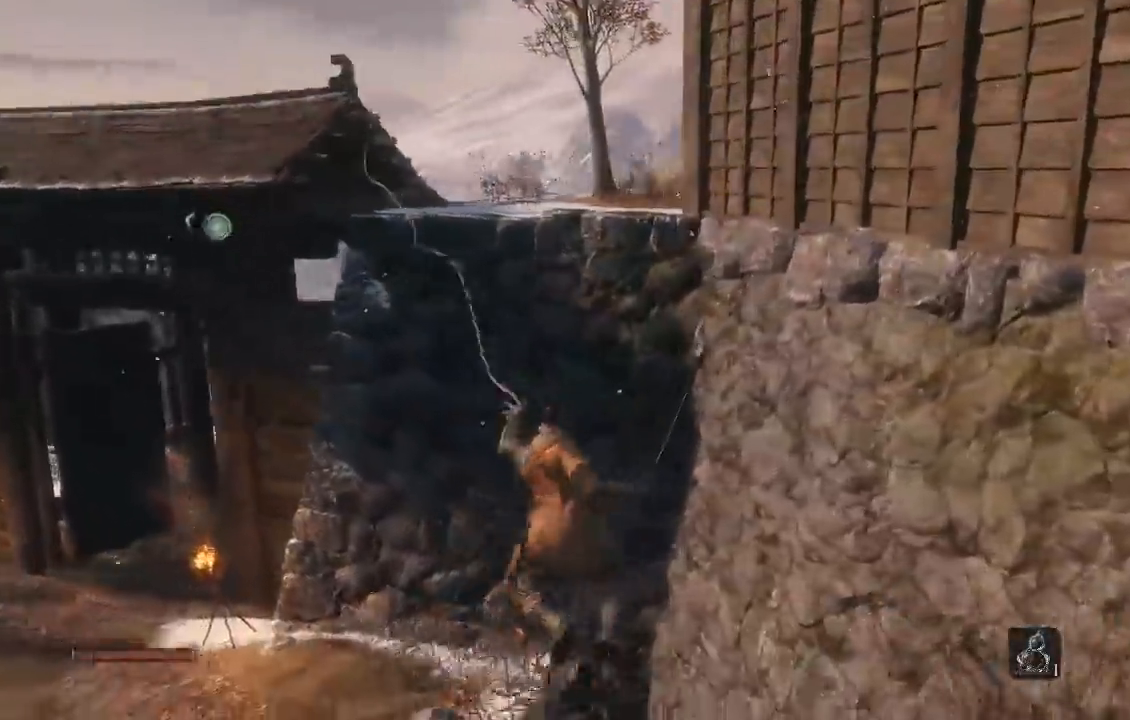
{"buttons": ["B"], "left_stick": "up", "right_stick": "down-right", "button_events": []}
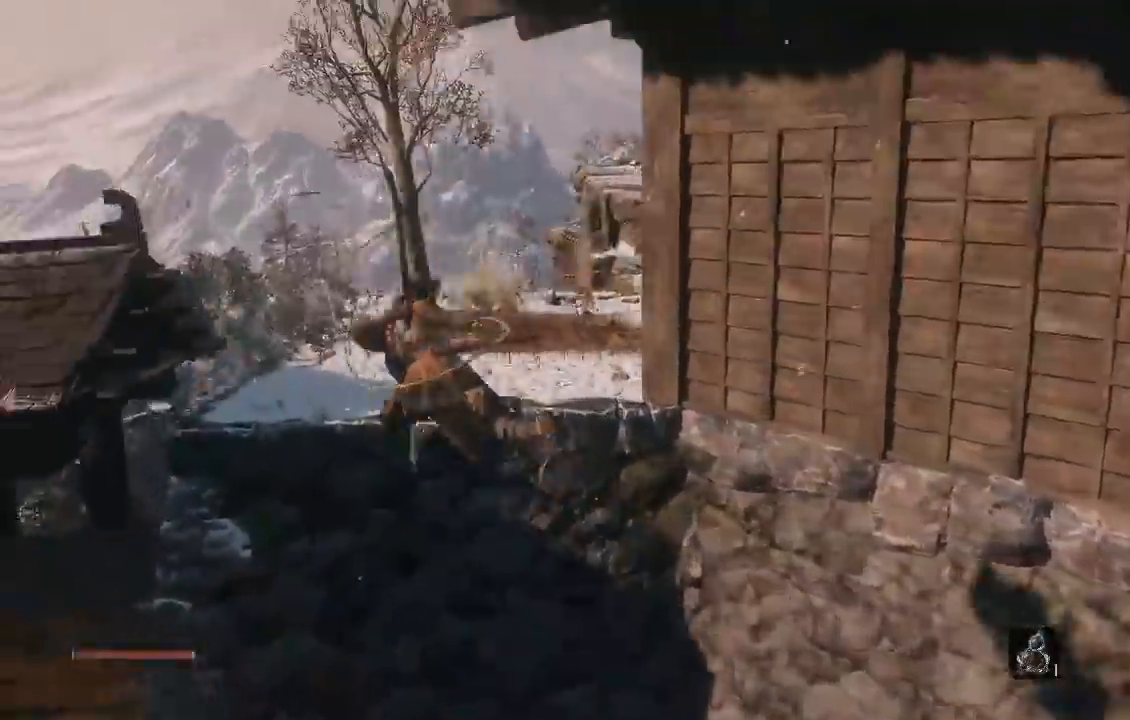
{"buttons": ["B"], "left_stick": "up-right", "right_stick": "down-right", "button_events": []}
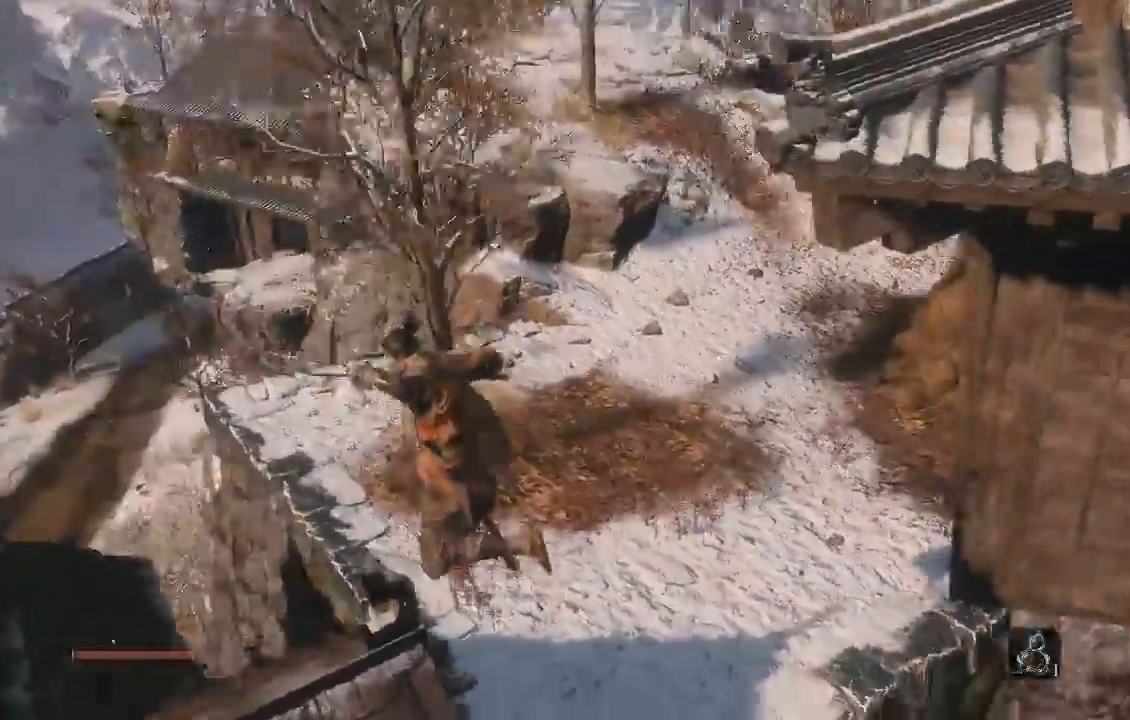
{"buttons": ["B"], "left_stick": "up", "right_stick": "center", "button_events": []}
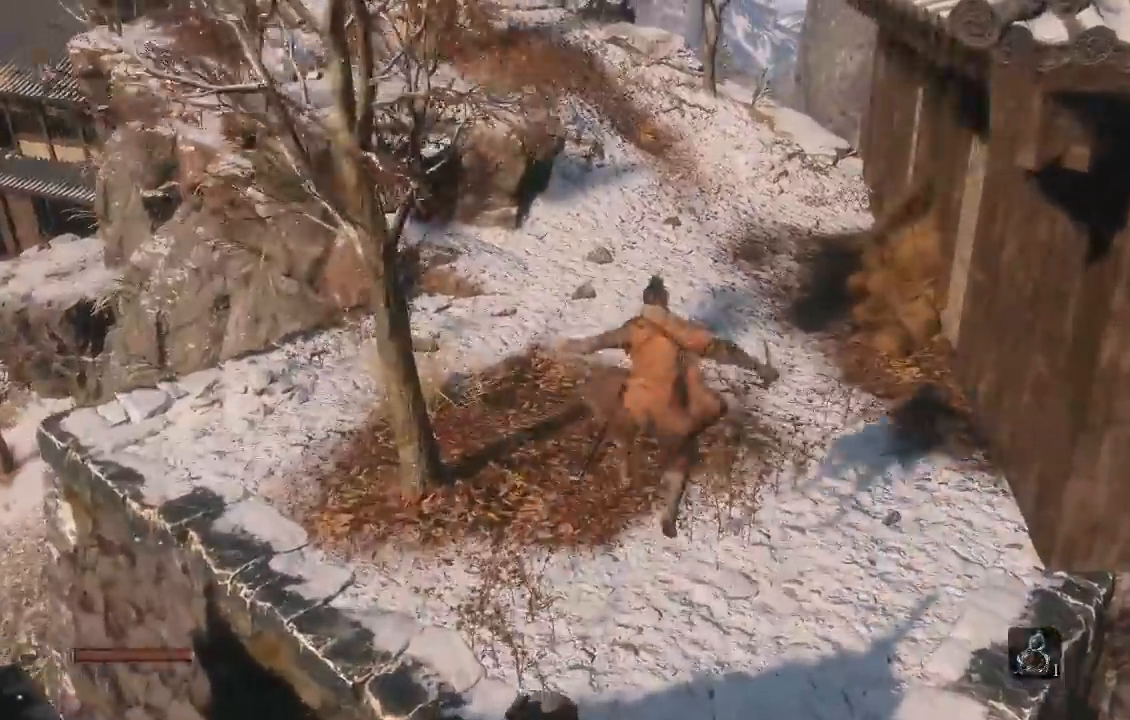
{"buttons": ["B"], "left_stick": "up", "right_stick": "center", "button_events": []}
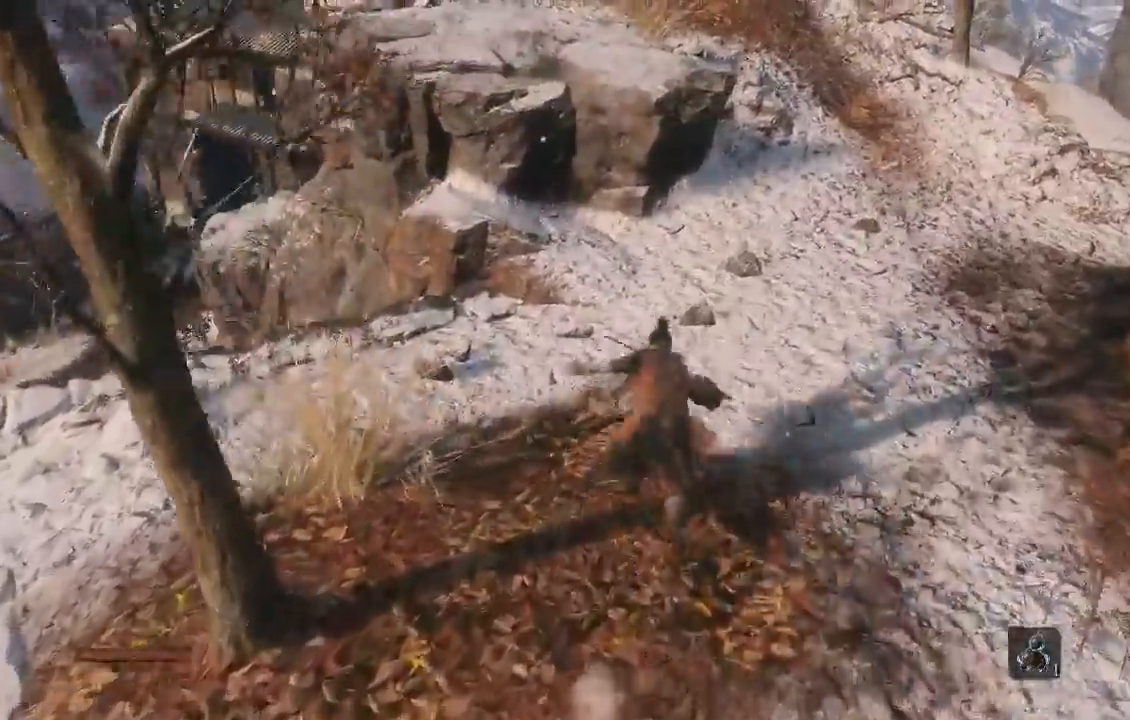
{"buttons": ["B"], "left_stick": "up", "right_stick": "center", "button_events": []}
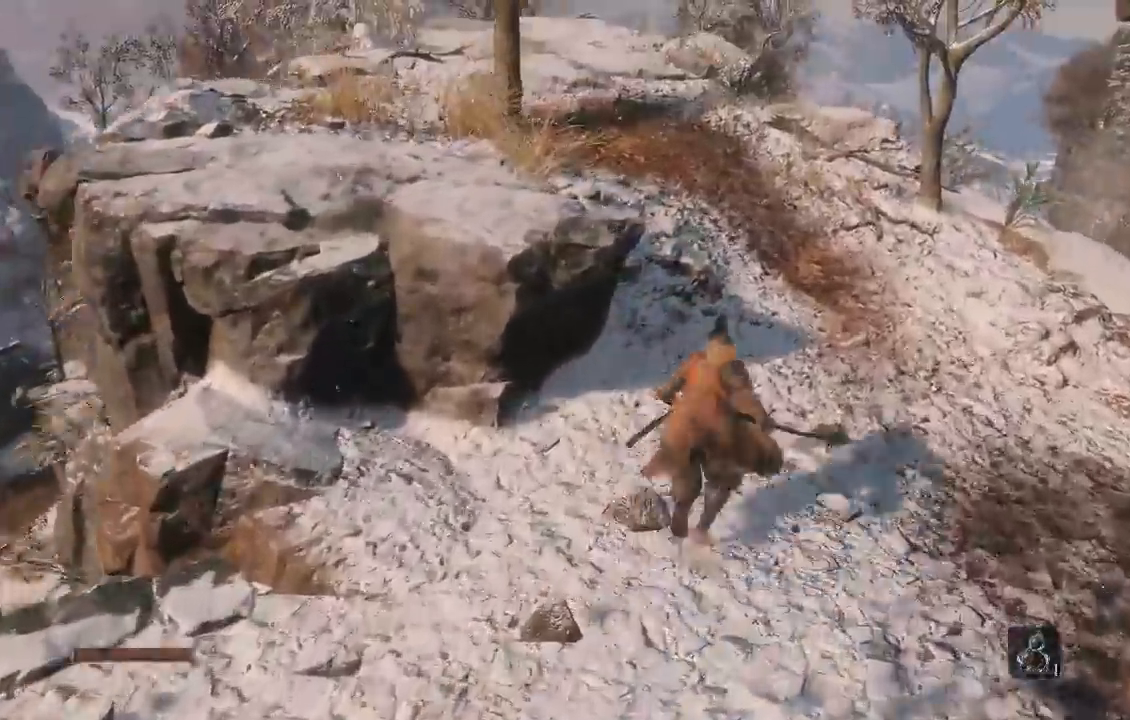
{"buttons": ["B"], "left_stick": "up", "right_stick": "down-left", "button_events": []}
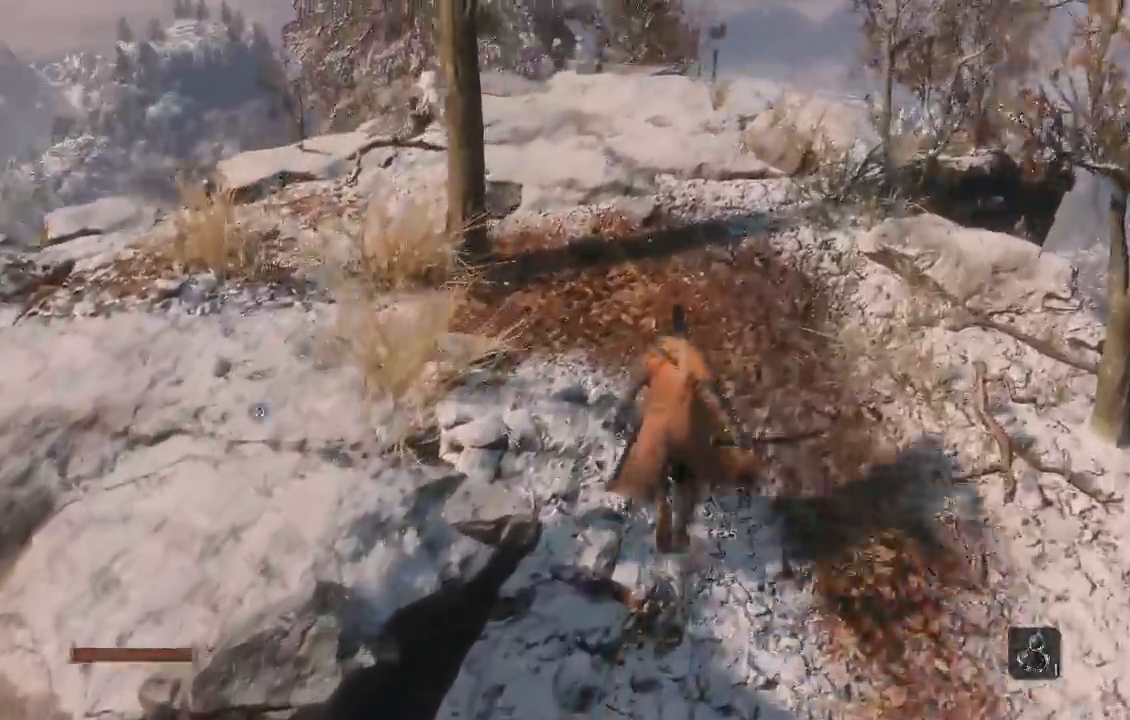
{"buttons": ["B"], "left_stick": "up", "right_stick": "down", "button_events": []}
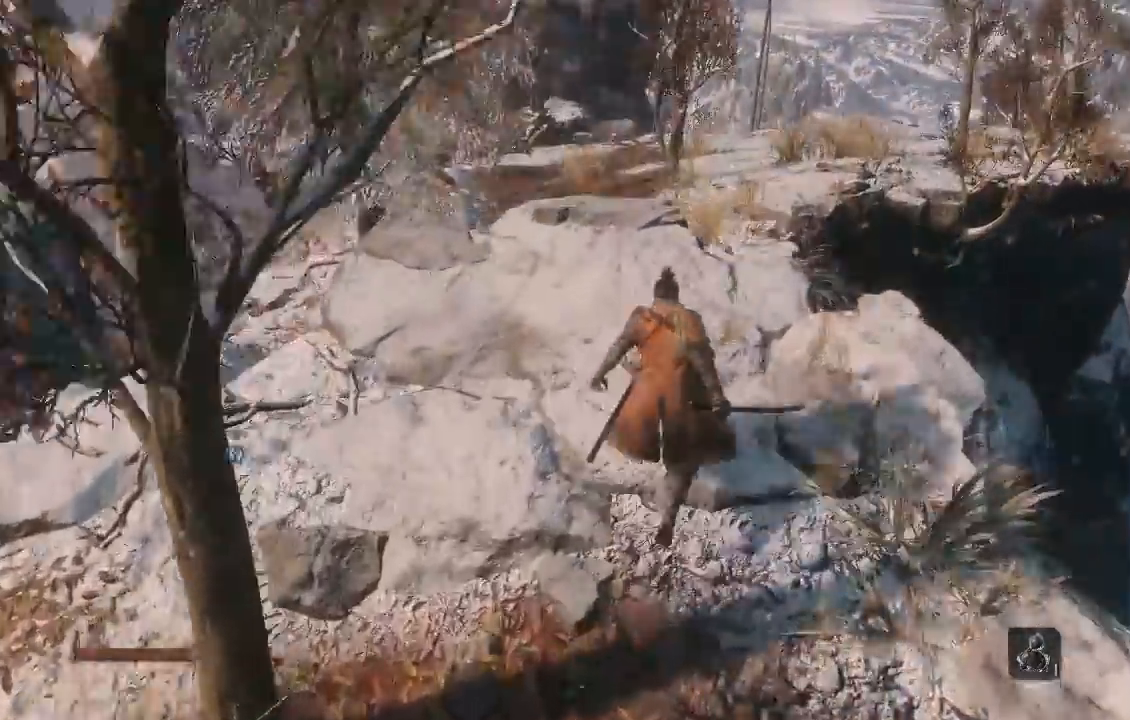
{"buttons": ["B"], "left_stick": "up", "right_stick": "down-left", "button_events": []}
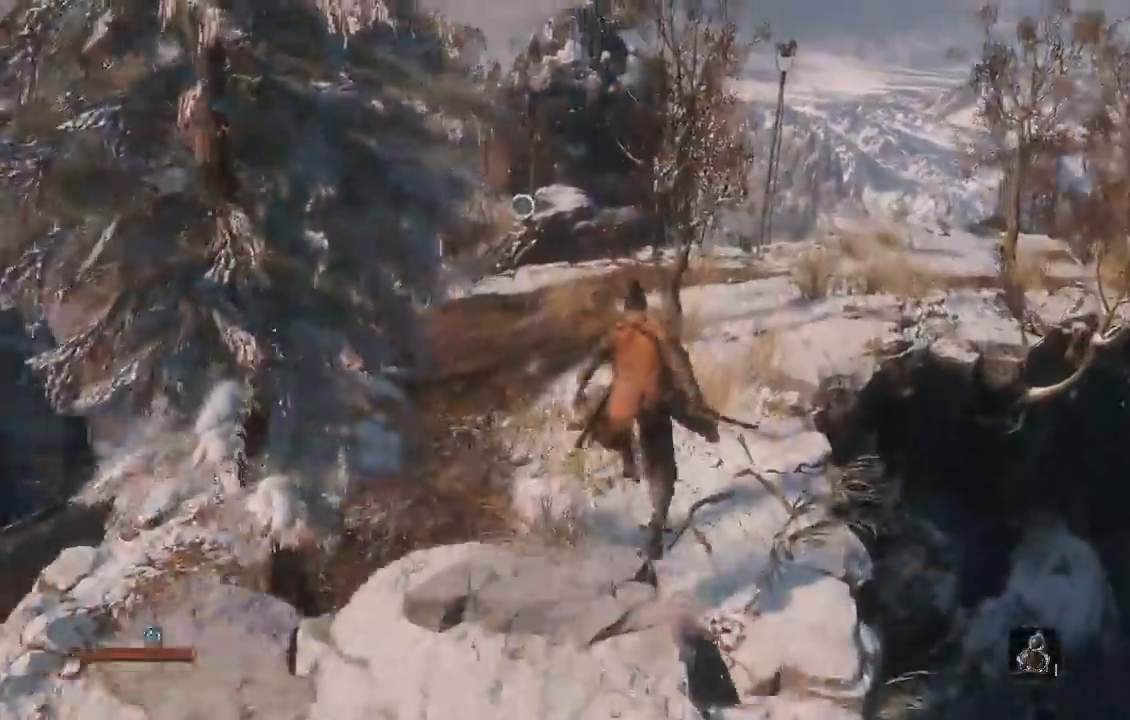
{"buttons": ["B"], "left_stick": "up", "right_stick": "center", "button_events": []}
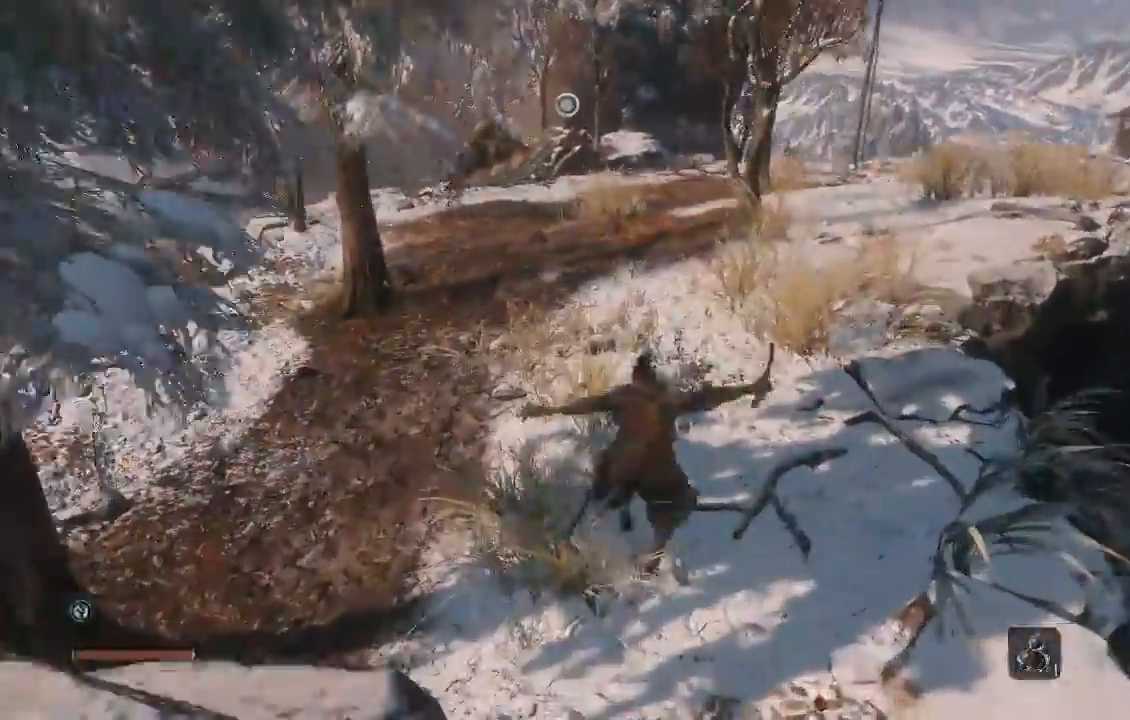
{"buttons": ["B"], "left_stick": "up", "right_stick": "down-left", "button_events": []}
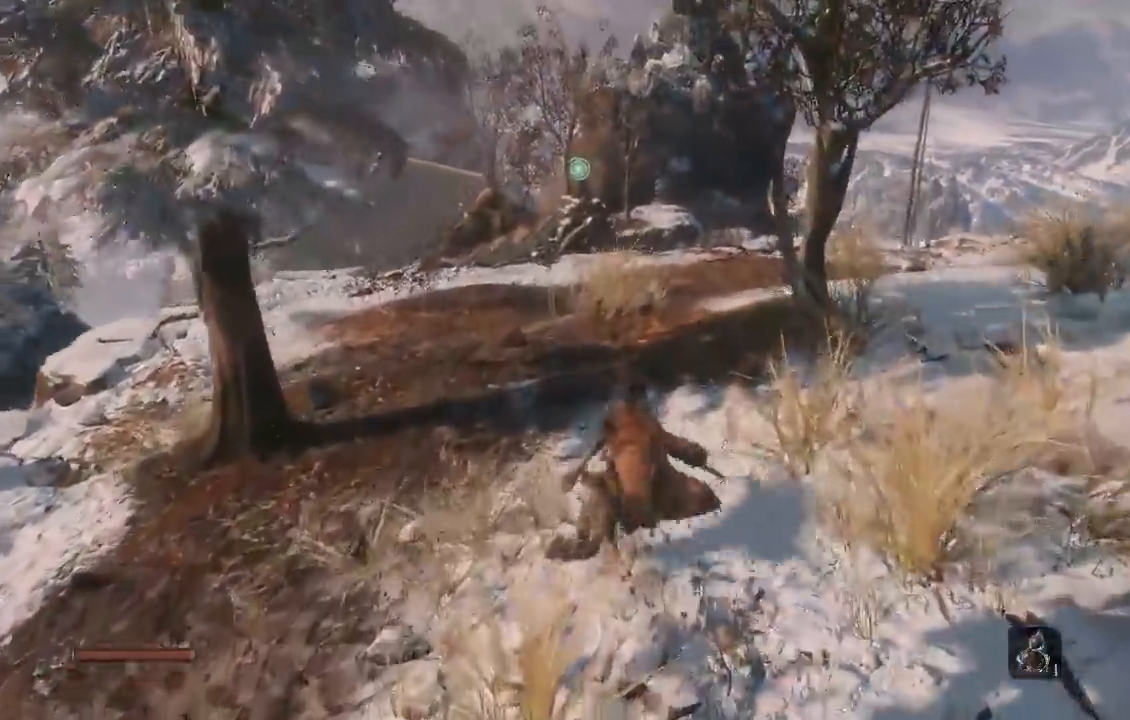
{"buttons": ["B"], "left_stick": "up", "right_stick": "center", "button_events": []}
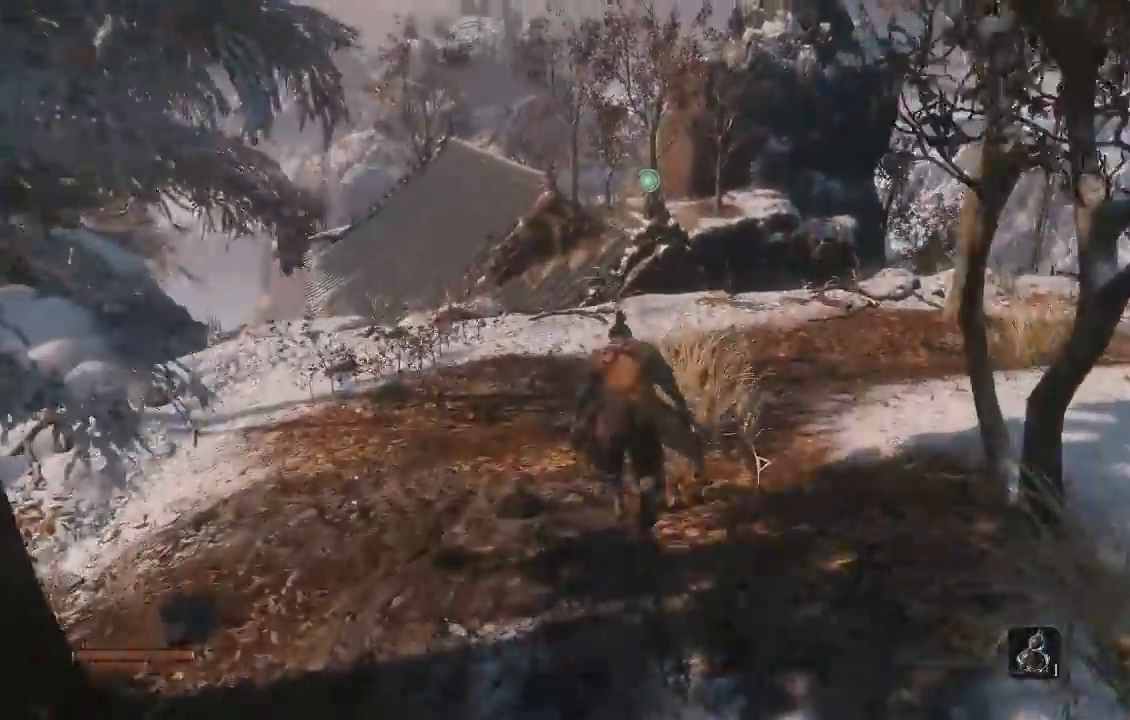
{"buttons": ["B"], "left_stick": "up", "right_stick": "down", "button_events": []}
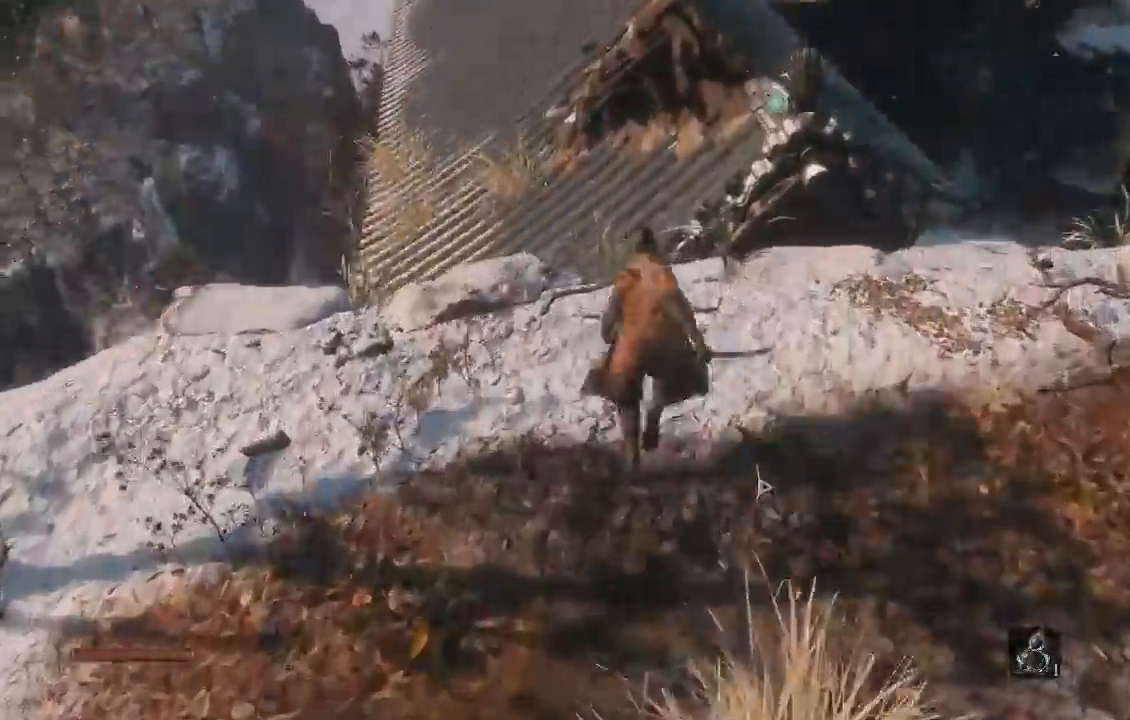
{"buttons": ["B"], "left_stick": "up", "right_stick": "down", "button_events": []}
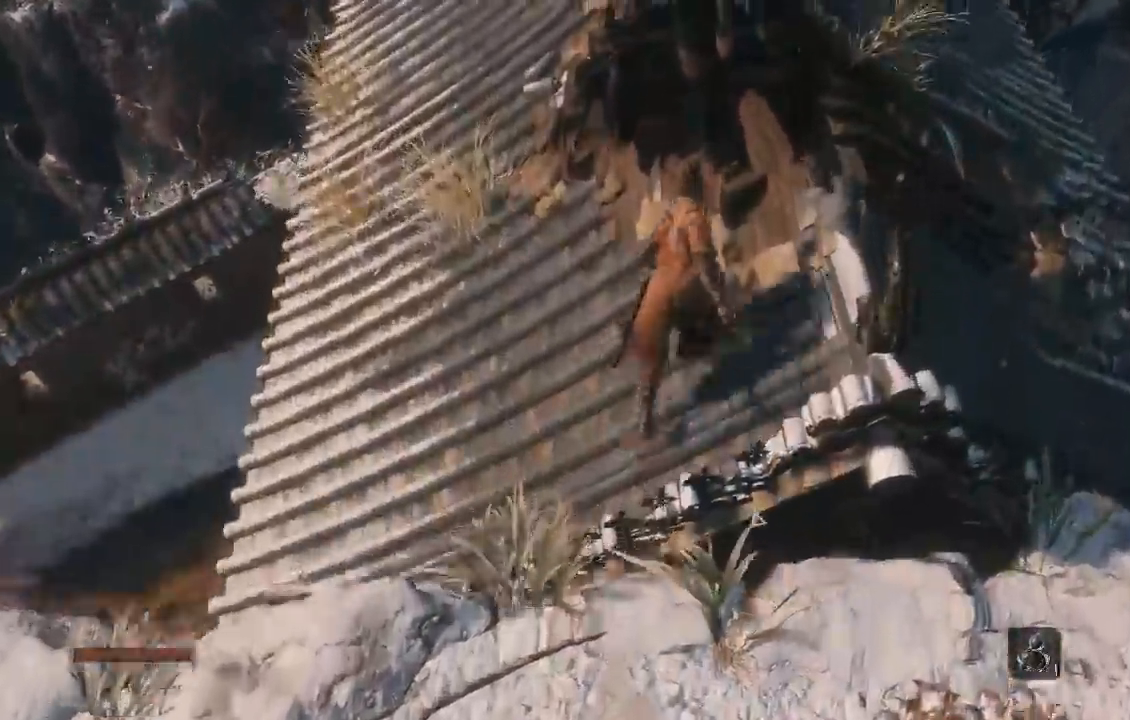
{"buttons": [], "left_stick": "up", "right_stick": "center", "button_events": [[200, "B", "up"]]}
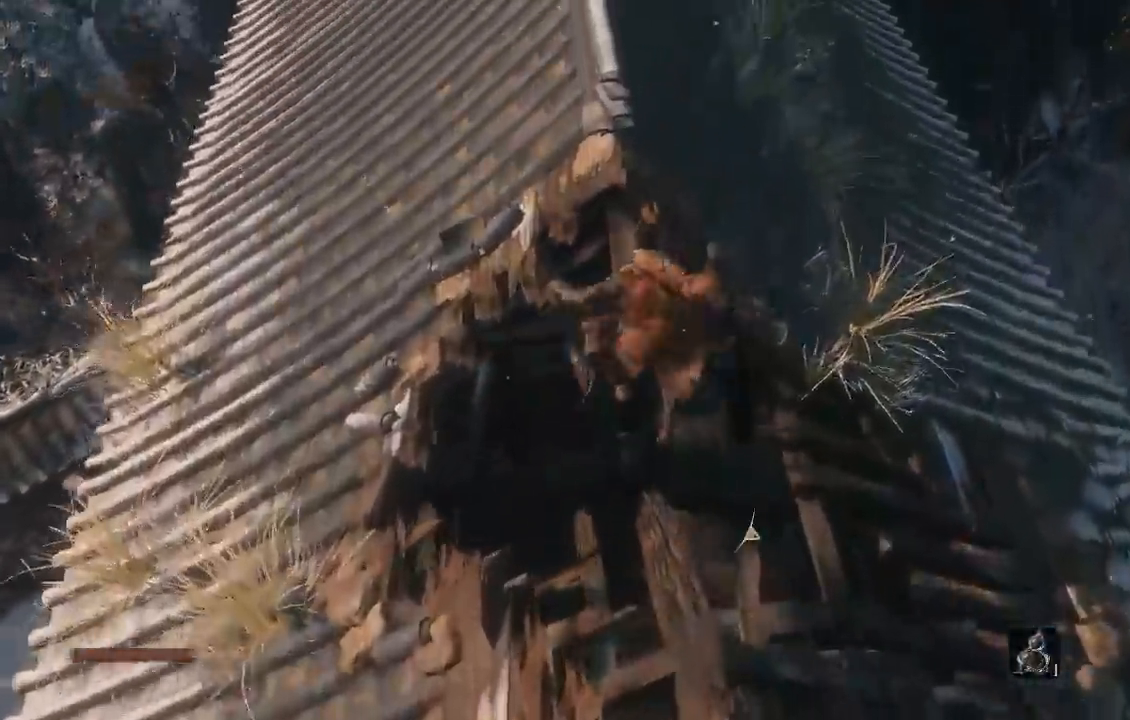
{"buttons": ["B"], "left_stick": "up", "right_stick": "center", "button_events": [[233, "B", "down"]]}
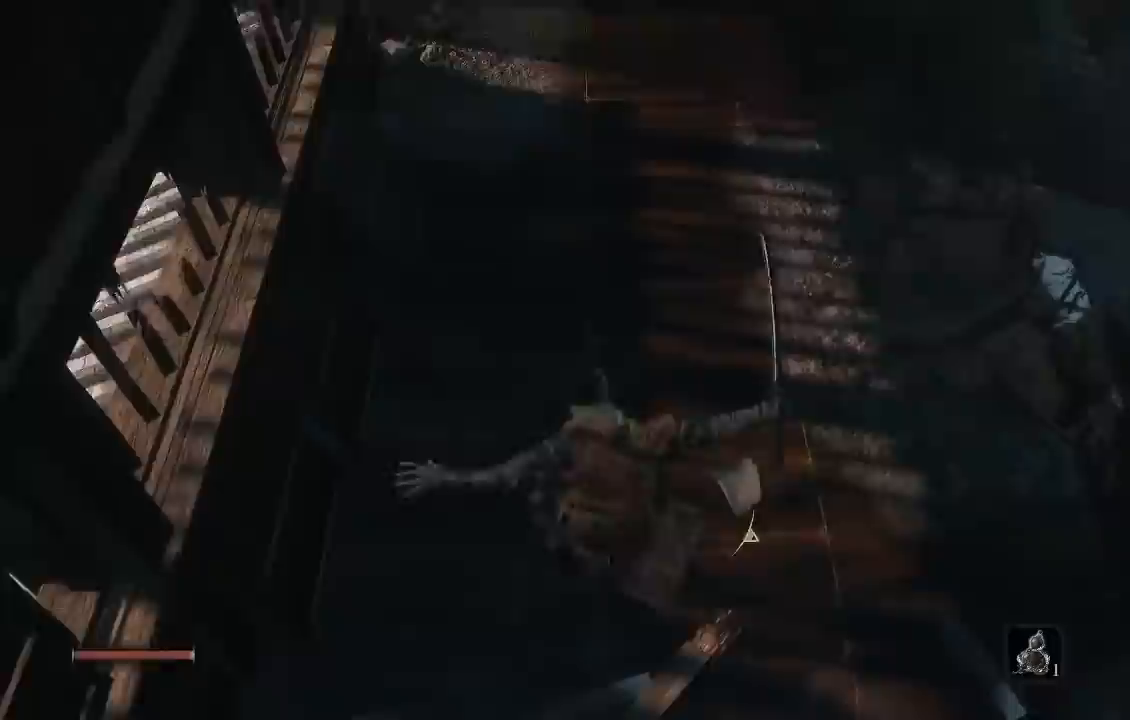
{"buttons": ["B"], "left_stick": "up", "right_stick": "center", "button_events": []}
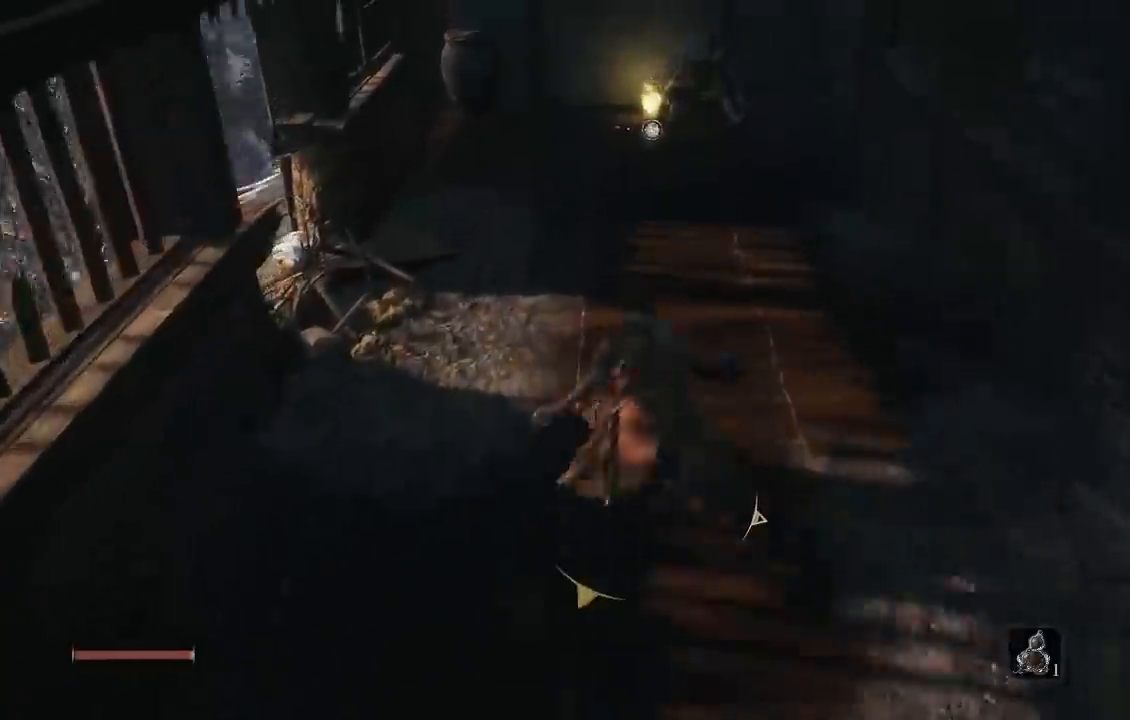
{"buttons": [], "left_stick": "up", "right_stick": "center", "button_events": [[233, "B", "up"]]}
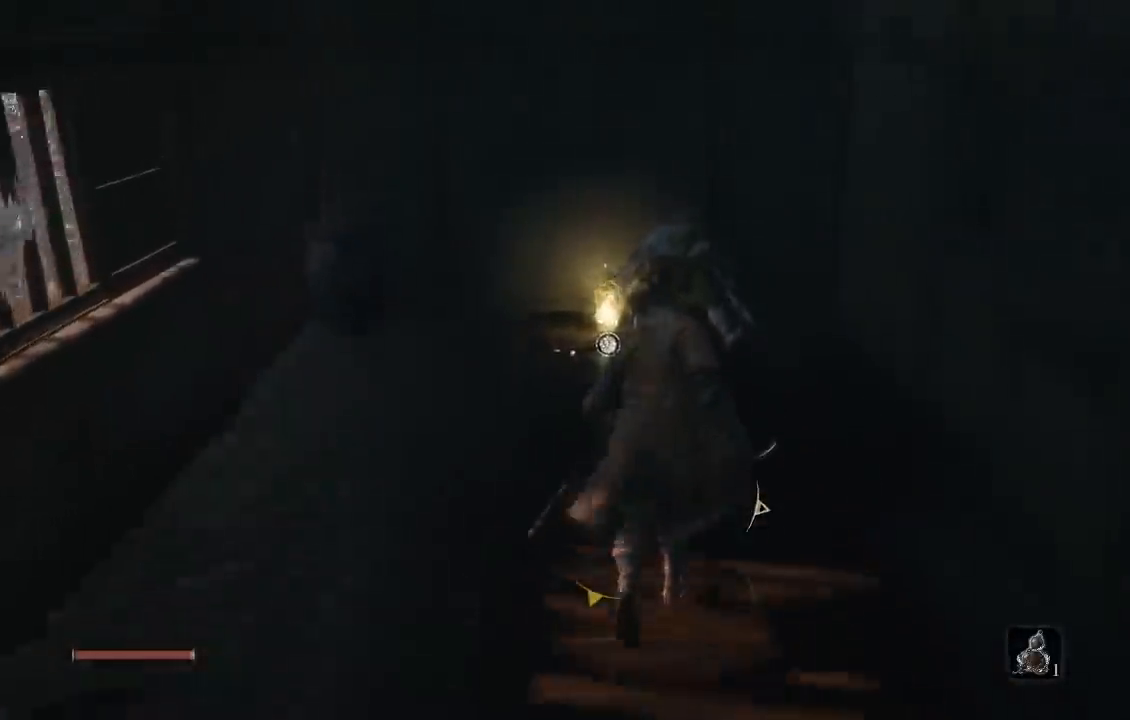
{"buttons": ["X"], "left_stick": "up", "right_stick": "center", "button_events": [[483, "X", "down"]]}